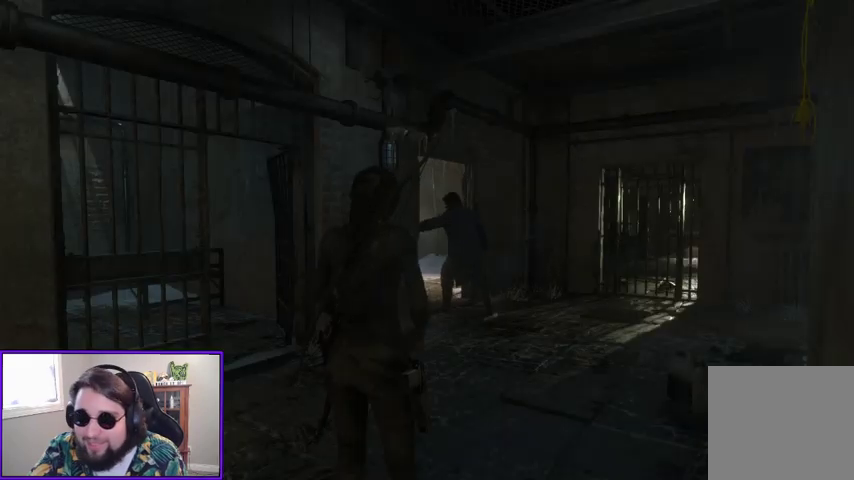
Gameplay with a controller (Xbox layout); each line is a JSON object with the inputs held at the frame after it. "events" lists button and stick changes between this image and that frame as [ms after this image, input, new state], when the widget could be followed in between. Not read: other_buttons.
{"buttons": [], "left_stick": "center", "right_stick": "left", "events": [[67, "right_stick", "left"]]}
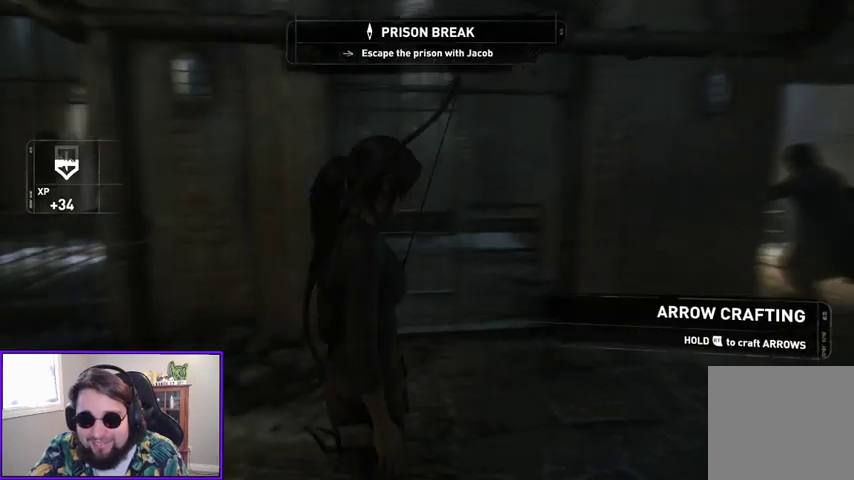
{"buttons": [], "left_stick": "center", "right_stick": "left", "events": []}
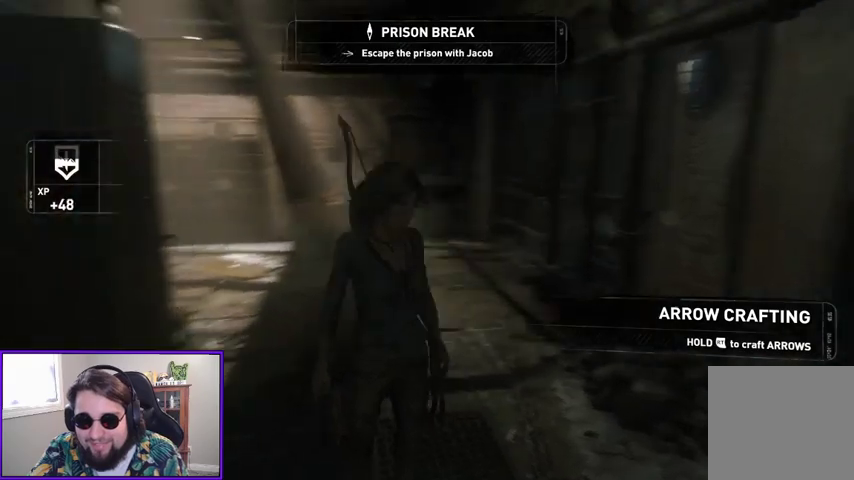
{"buttons": [], "left_stick": "center", "right_stick": "center", "events": [[33, "right_stick", "center"]]}
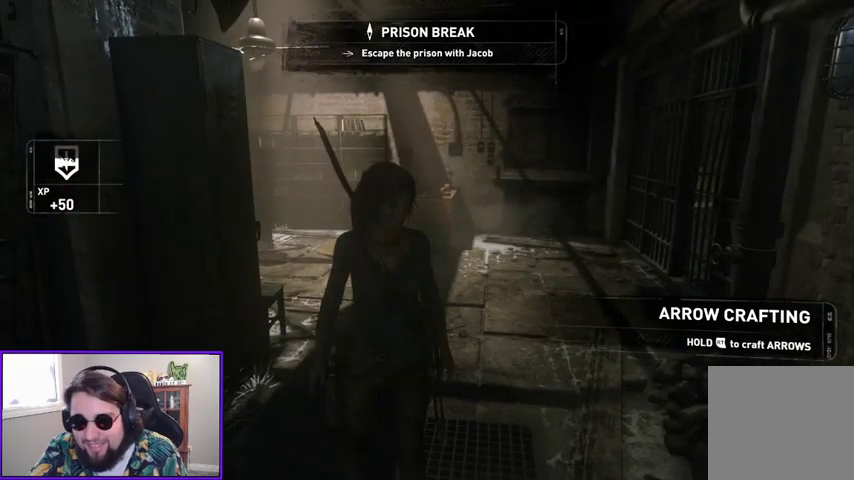
{"buttons": [], "left_stick": "up", "right_stick": "center", "events": [[33, "left_stick", "up"]]}
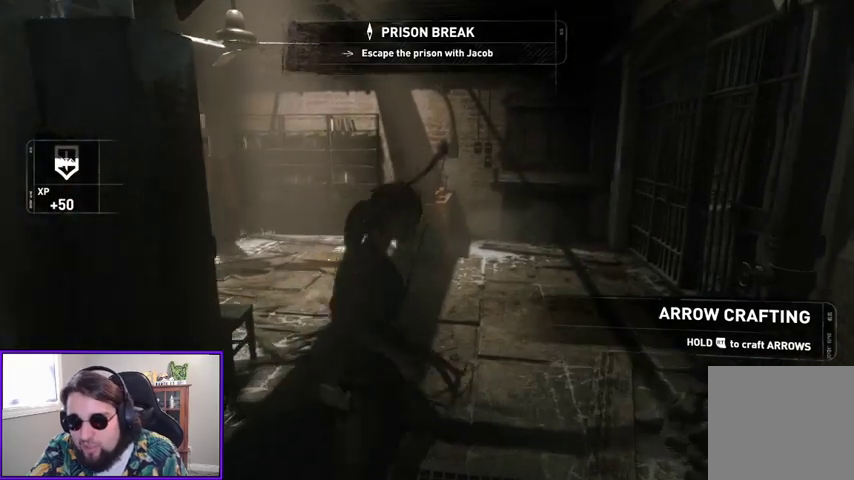
{"buttons": [], "left_stick": "up", "right_stick": "center", "events": [[333, "R3", "down"], [500, "R3", "up"]]}
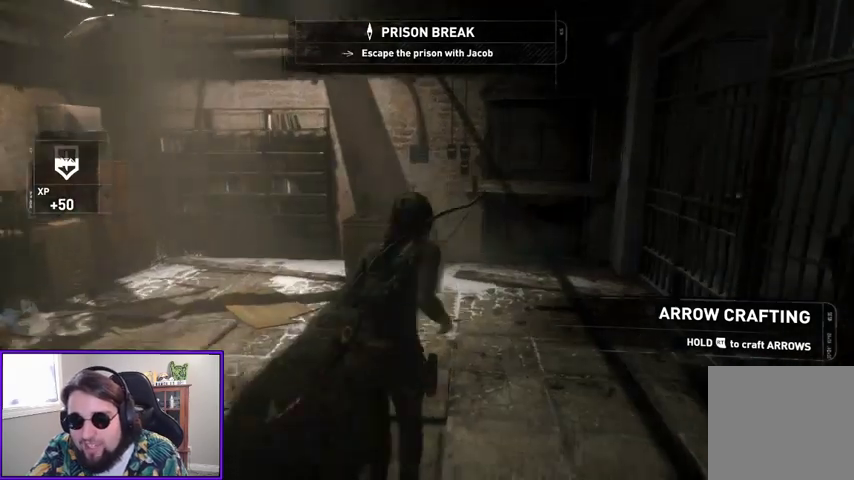
{"buttons": [], "left_stick": "up", "right_stick": "center", "events": [[133, "right_stick", "down-left"], [400, "right_stick", "center"]]}
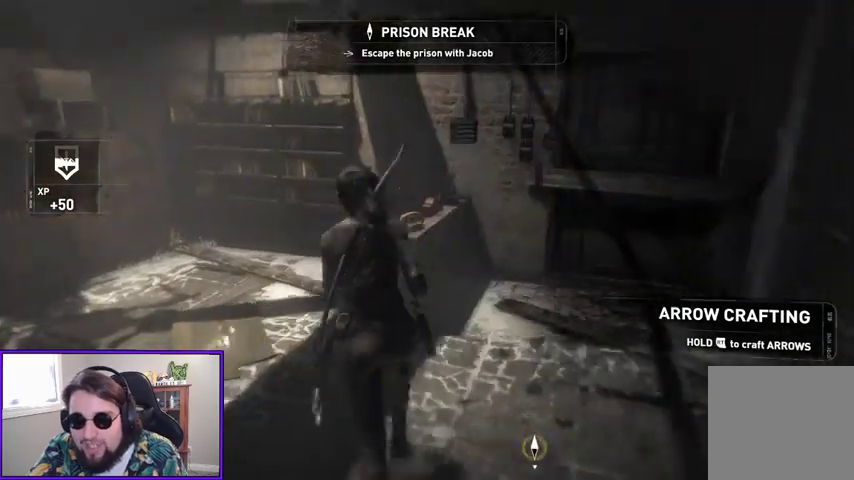
{"buttons": [], "left_stick": "up", "right_stick": "right", "events": [[133, "right_stick", "down-left"], [400, "right_stick", "center"], [467, "right_stick", "right"]]}
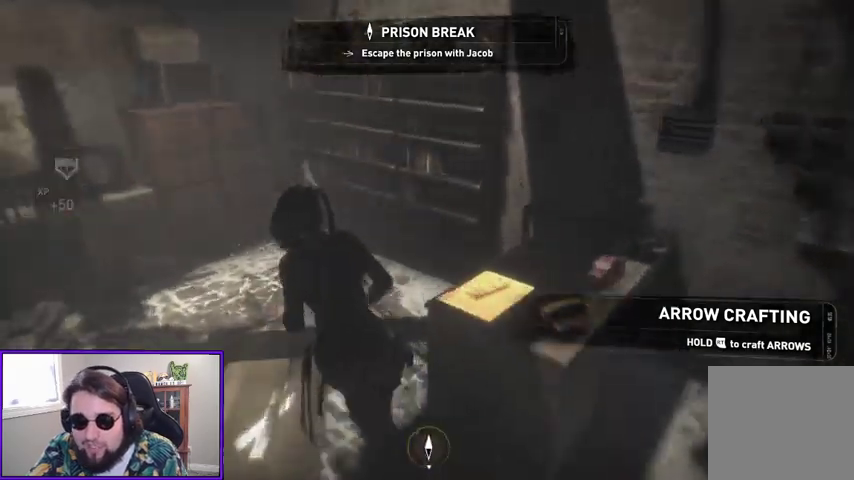
{"buttons": [], "left_stick": "center", "right_stick": "right", "events": [[33, "left_stick", "up-right"], [133, "left_stick", "right"], [233, "left_stick", "down-right"], [333, "left_stick", "center"]]}
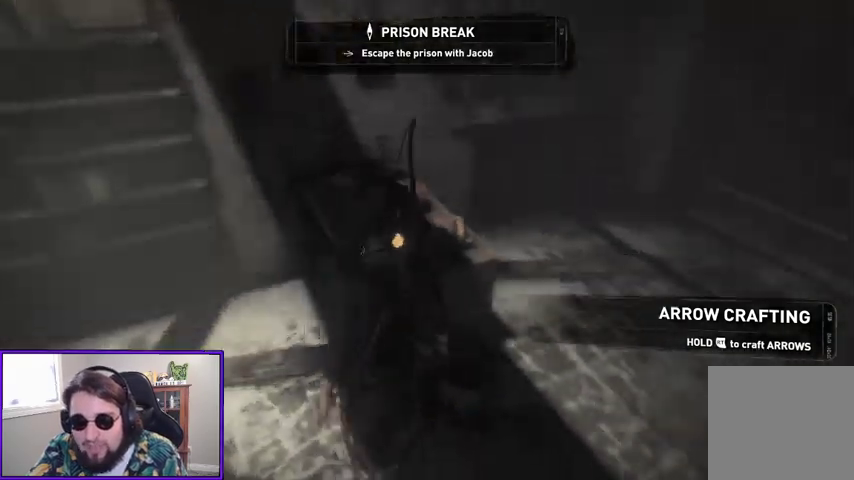
{"buttons": [], "left_stick": "down-left", "right_stick": "down-left", "events": [[33, "right_stick", "center"], [200, "left_stick", "left"], [400, "right_stick", "down-left"], [433, "left_stick", "down-left"]]}
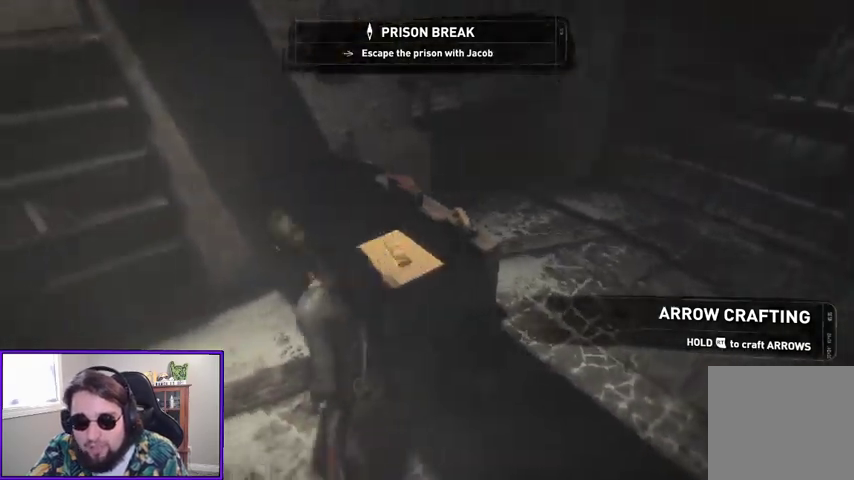
{"buttons": [], "left_stick": "center", "right_stick": "down-left", "events": [[167, "left_stick", "down"], [367, "left_stick", "down-right"], [467, "left_stick", "center"]]}
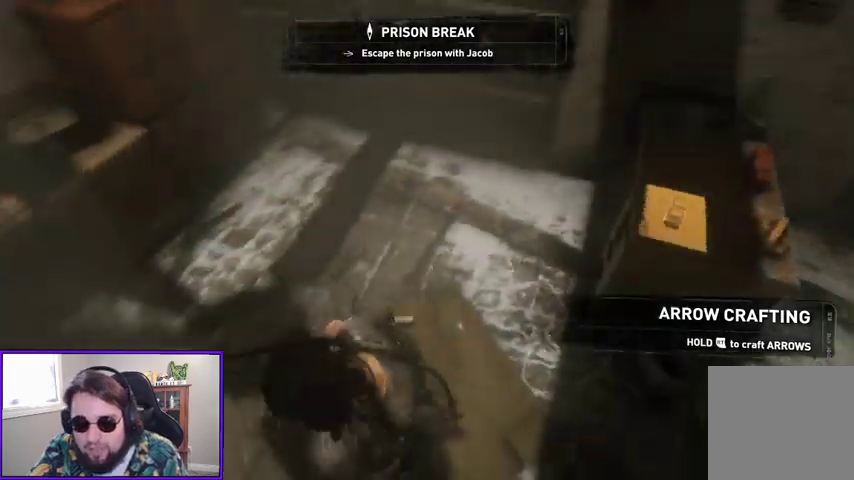
{"buttons": [], "left_stick": "left", "right_stick": "center", "events": [[233, "right_stick", "center"], [433, "left_stick", "left"]]}
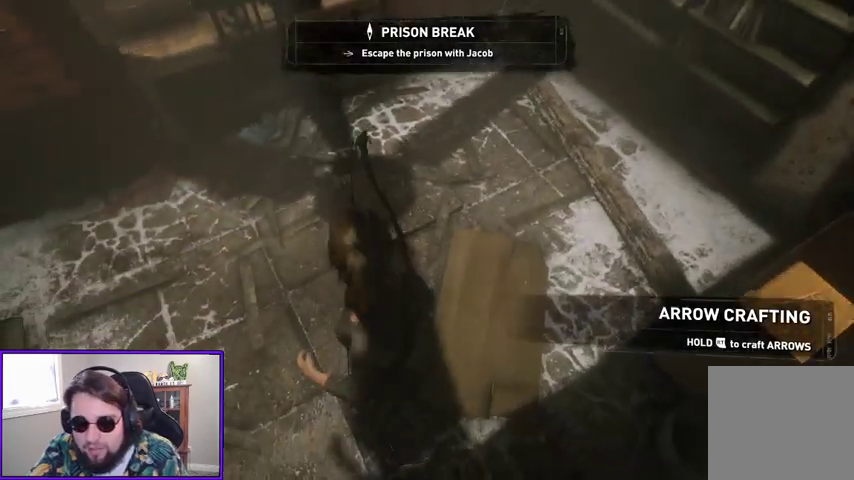
{"buttons": [], "left_stick": "up-left", "right_stick": "up", "events": [[233, "left_stick", "up-left"], [233, "right_stick", "up-right"], [367, "right_stick", "up"]]}
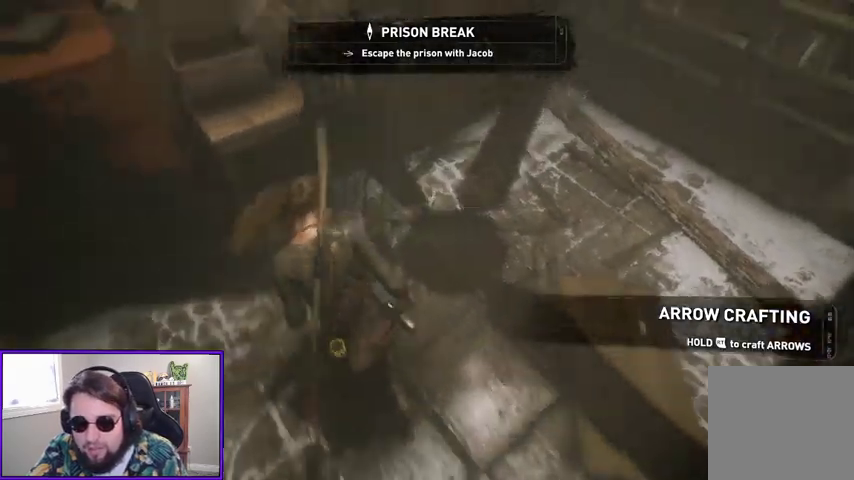
{"buttons": [], "left_stick": "up-left", "right_stick": "center", "events": [[267, "right_stick", "center"]]}
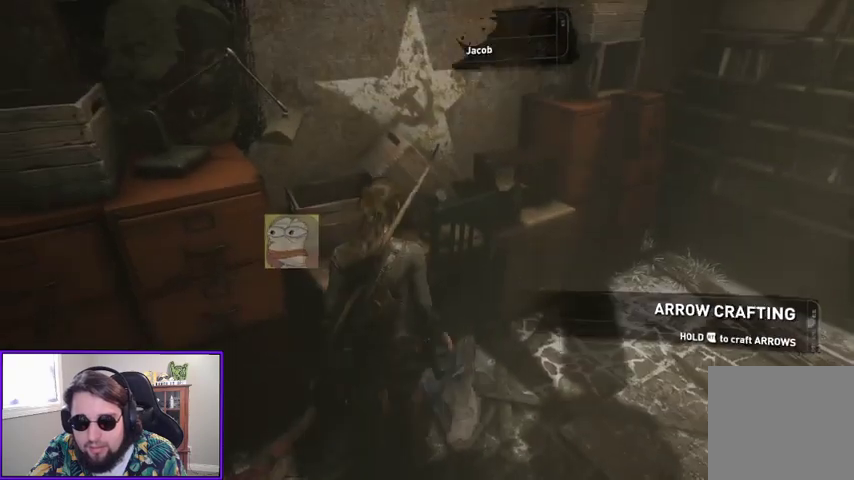
{"buttons": [], "left_stick": "up-right", "right_stick": "right", "events": [[200, "right_stick", "right"], [267, "left_stick", "up"], [400, "left_stick", "up-right"]]}
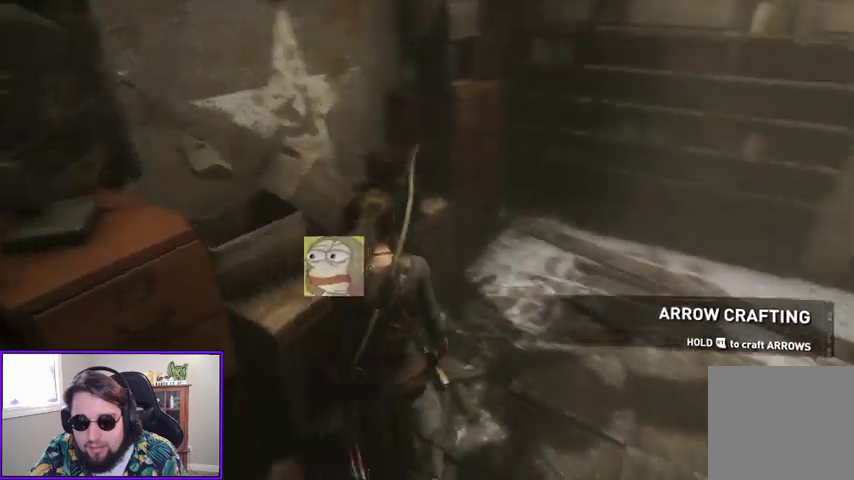
{"buttons": [], "left_stick": "up", "right_stick": "right", "events": [[267, "left_stick", "up"], [300, "right_stick", "center"], [500, "right_stick", "right"]]}
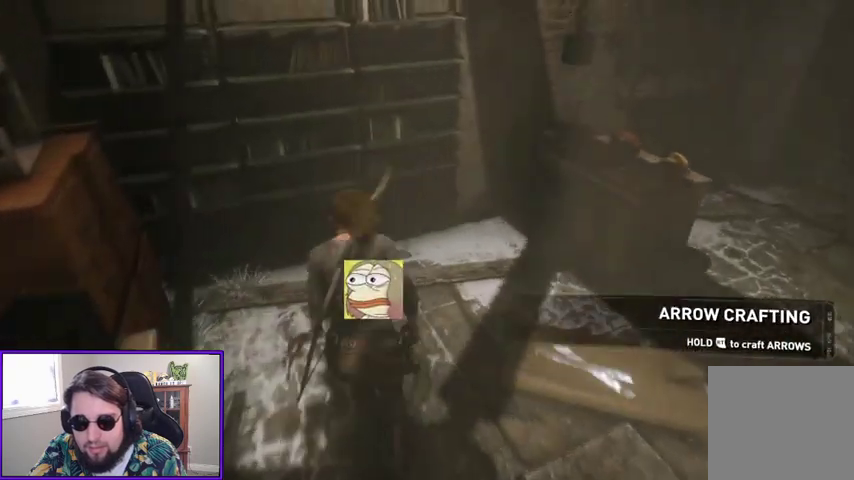
{"buttons": [], "left_stick": "center", "right_stick": "center", "events": [[133, "left_stick", "up-right"], [333, "left_stick", "up"], [433, "right_stick", "center"], [500, "left_stick", "center"]]}
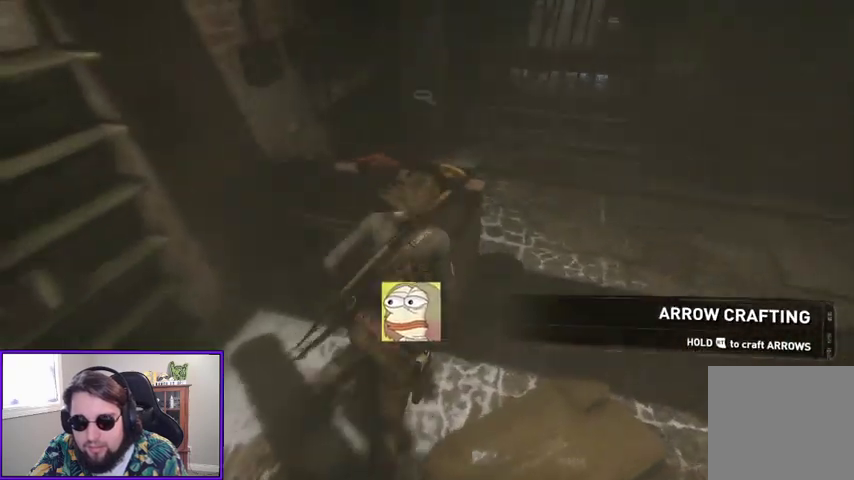
{"buttons": [], "left_stick": "center", "right_stick": "center", "events": []}
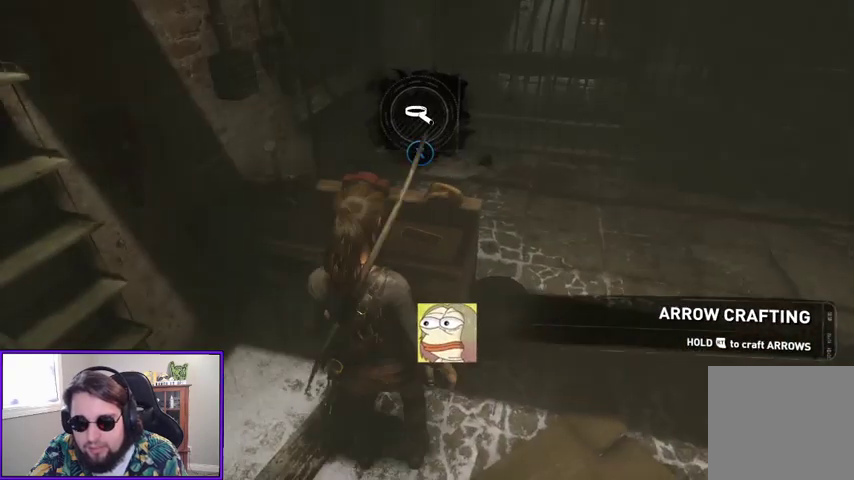
{"buttons": [], "left_stick": "center", "right_stick": "center", "events": []}
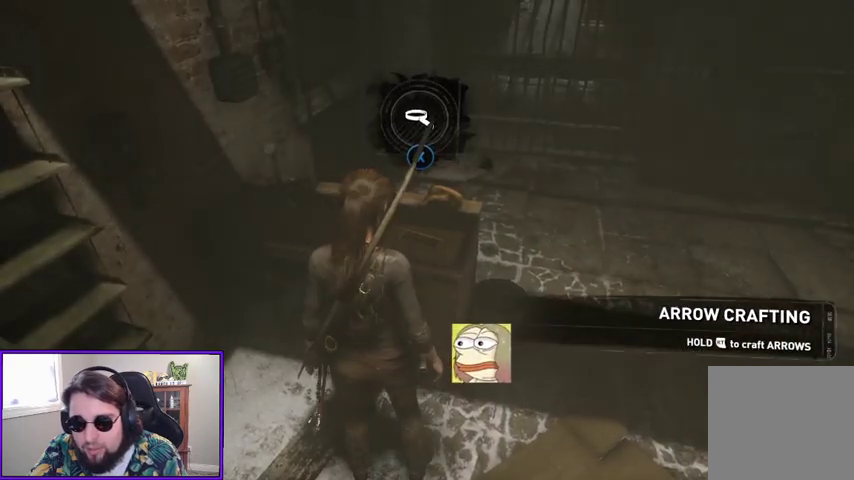
{"buttons": ["R2"], "left_stick": "center", "right_stick": "center", "events": [[133, "R2", "down"]]}
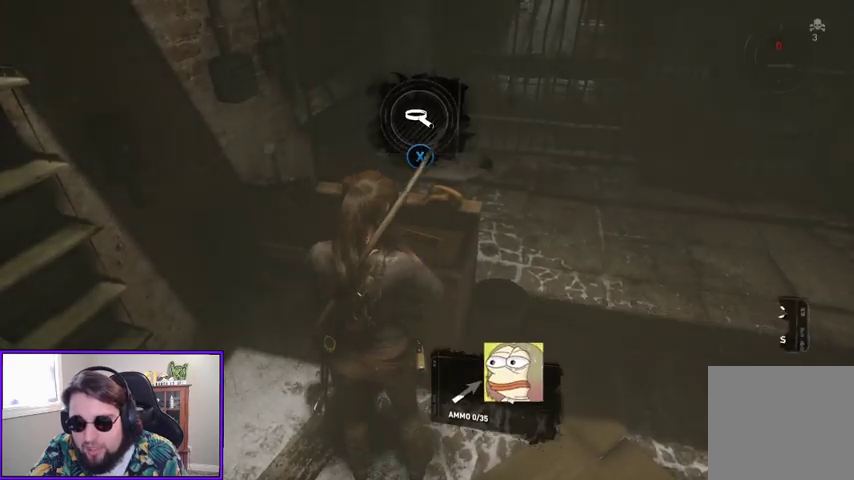
{"buttons": ["R2"], "left_stick": "center", "right_stick": "center", "events": []}
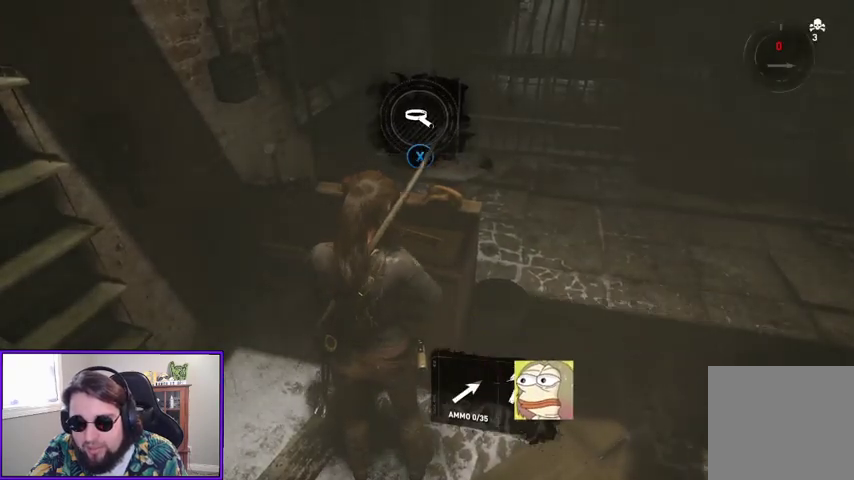
{"buttons": ["R2"], "left_stick": "center", "right_stick": "center", "events": []}